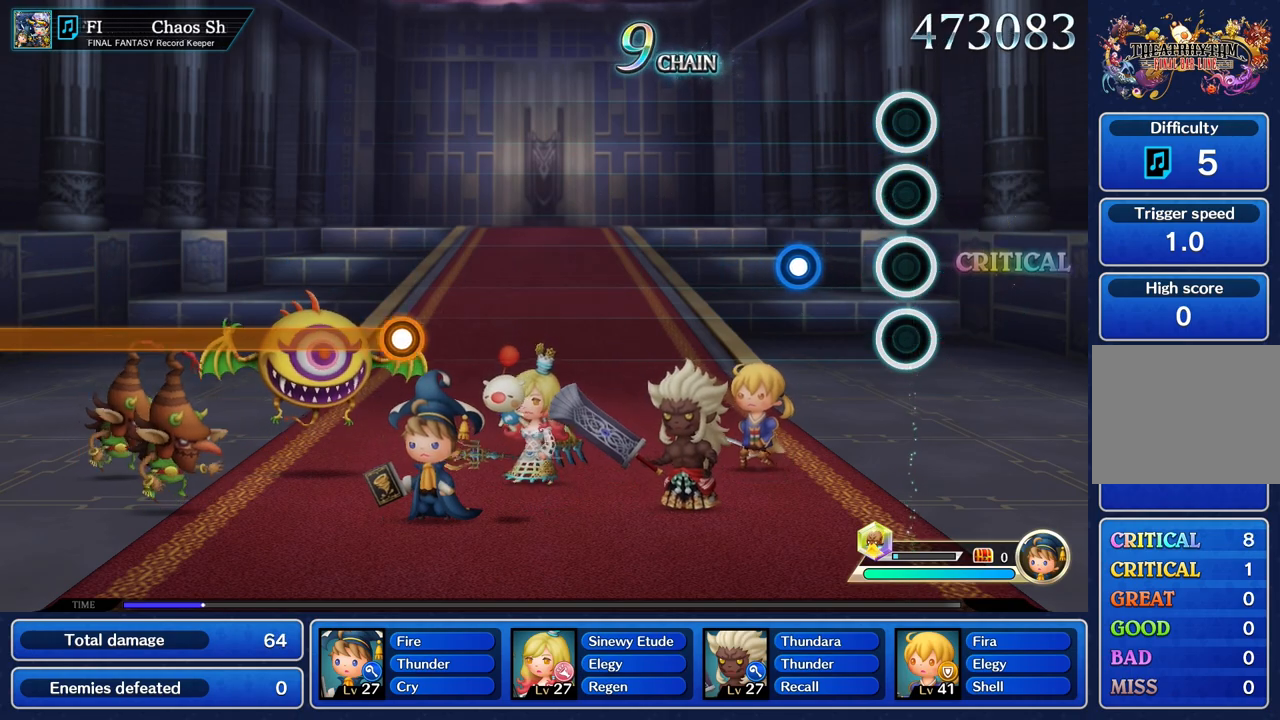
Gameplay with a controller (PlayStation layout); each line is a JSON object with the inputs held at the frame after it. "events" lists button and stick changes between this image and that frame as [ms after this image, input, new state], when the widget could be followed in between. Not read: CIRCLE CROSS L3 R3.
{"buttons": [], "left_stick": "center", "right_stick": "center", "events": [[317, "R1", "down"], [434, "R1", "up"]]}
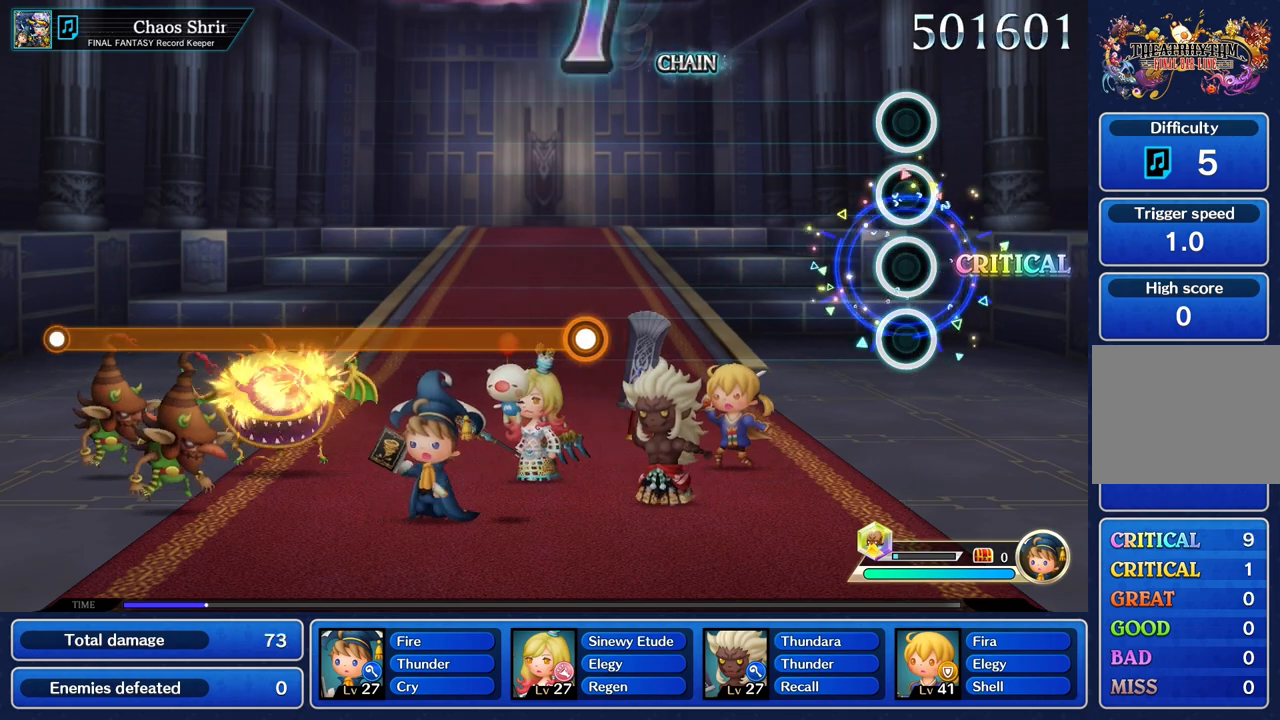
{"buttons": [], "left_stick": "center", "right_stick": "center", "events": []}
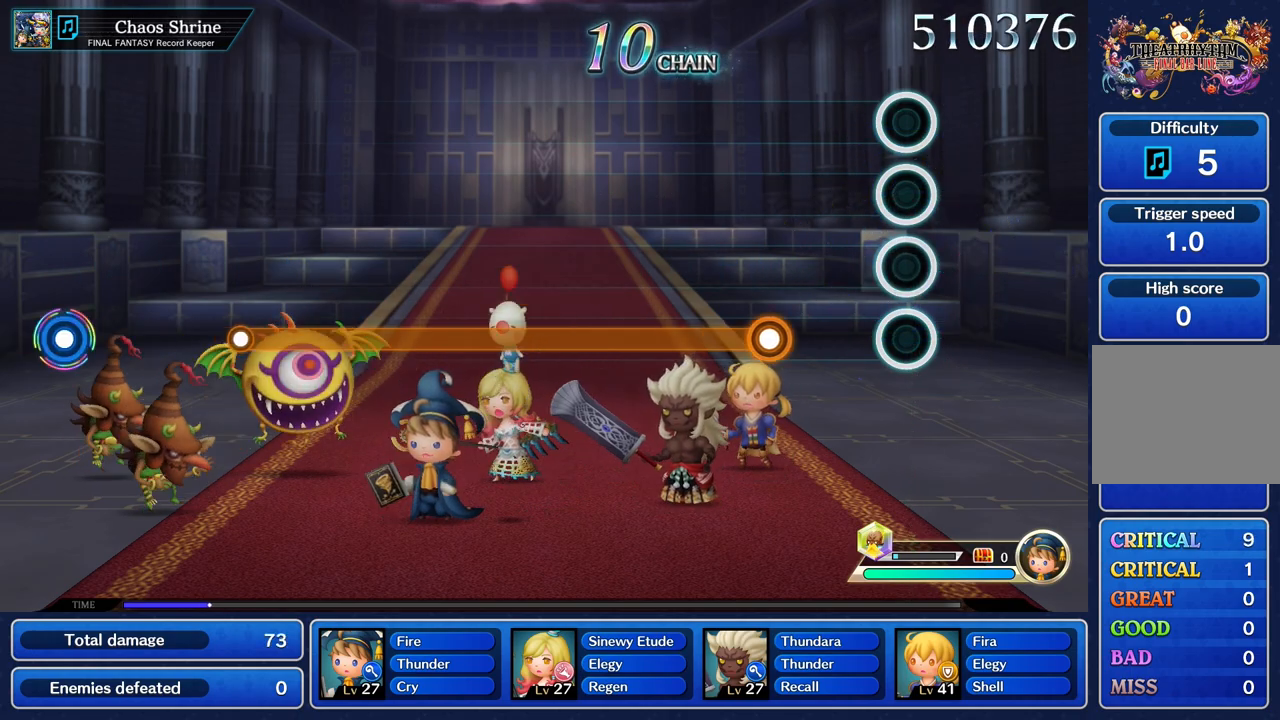
{"buttons": ["R1"], "left_stick": "center", "right_stick": "center", "events": [[383, "R1", "down"]]}
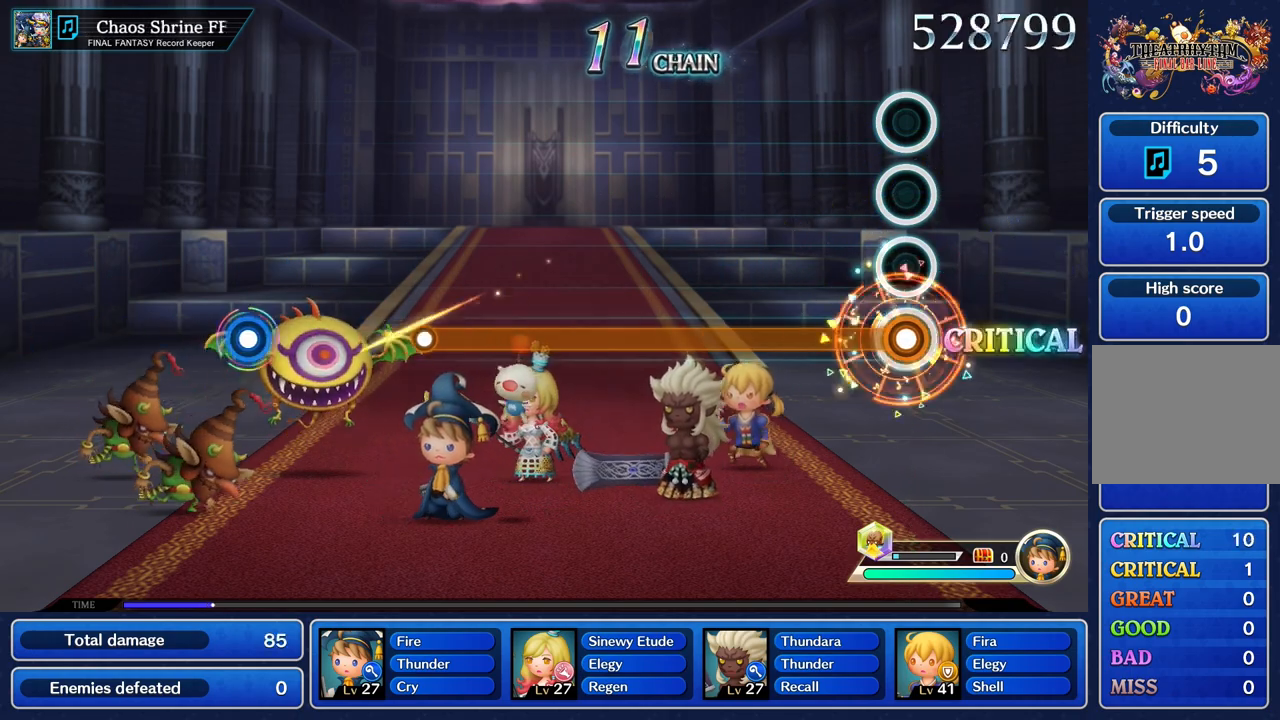
{"buttons": ["R1"], "left_stick": "center", "right_stick": "center", "events": []}
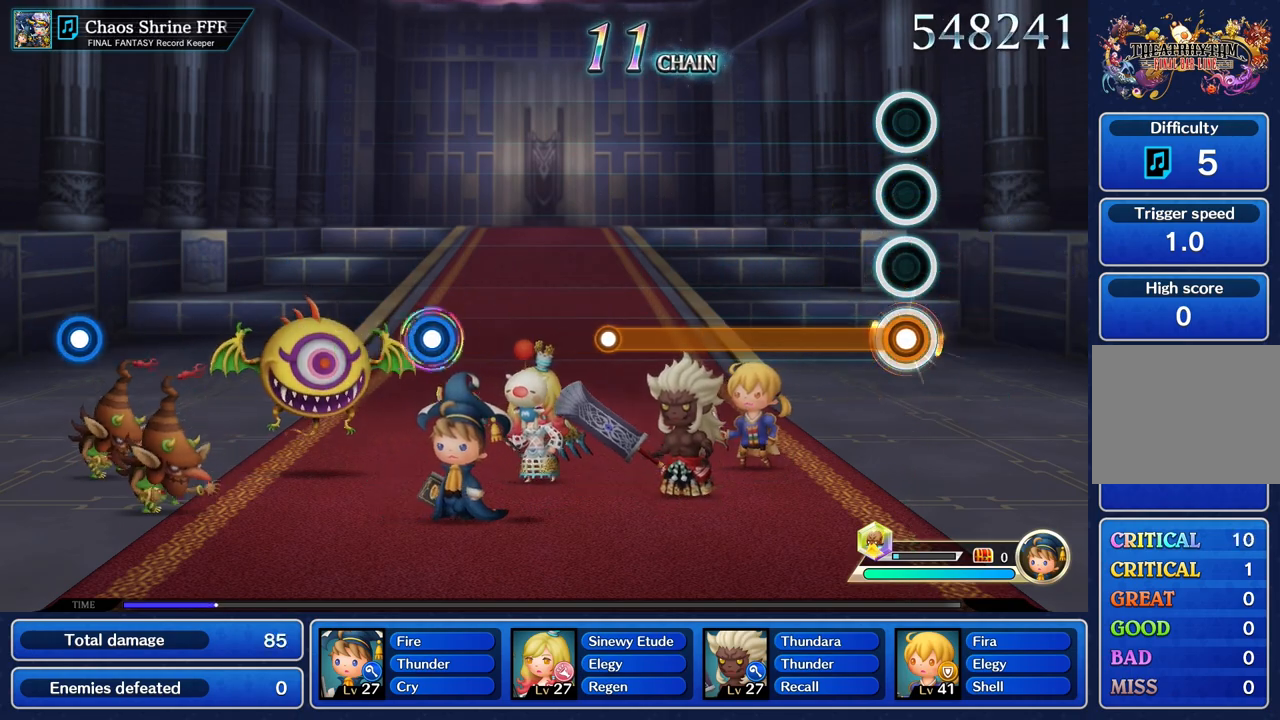
{"buttons": ["R1"], "left_stick": "center", "right_stick": "center", "events": []}
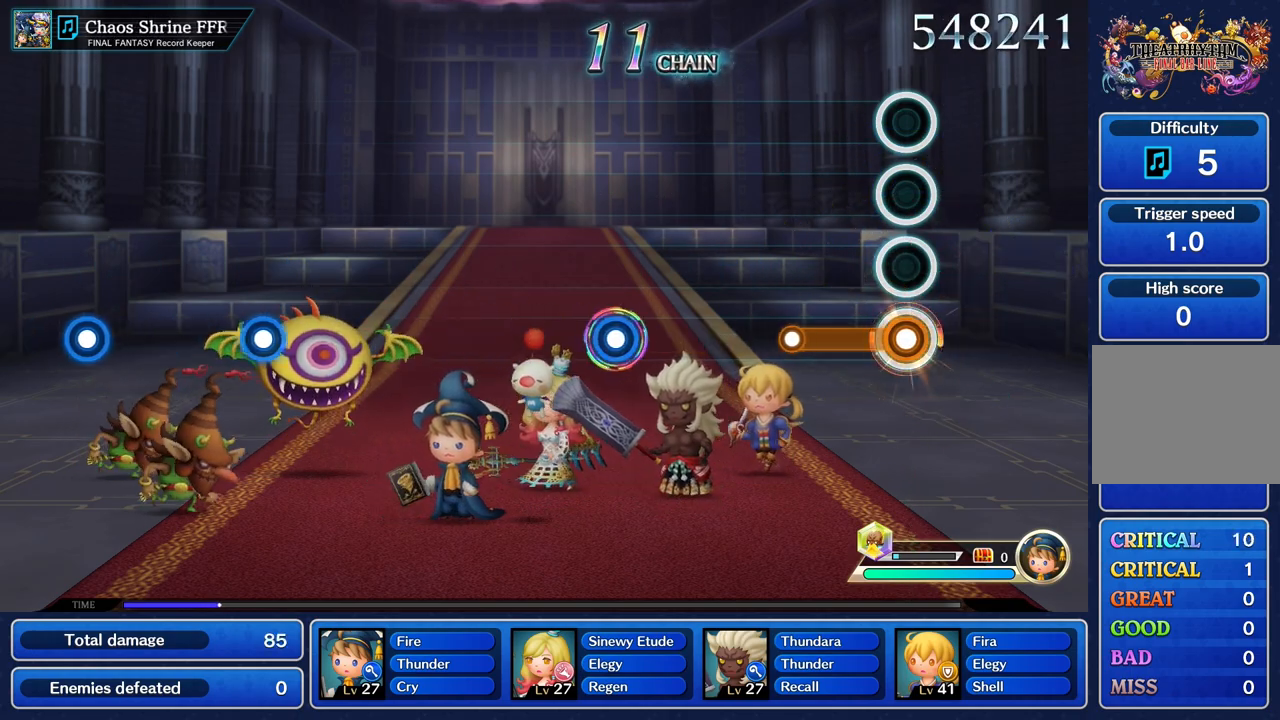
{"buttons": [], "left_stick": "center", "right_stick": "center", "events": [[334, "R1", "up"]]}
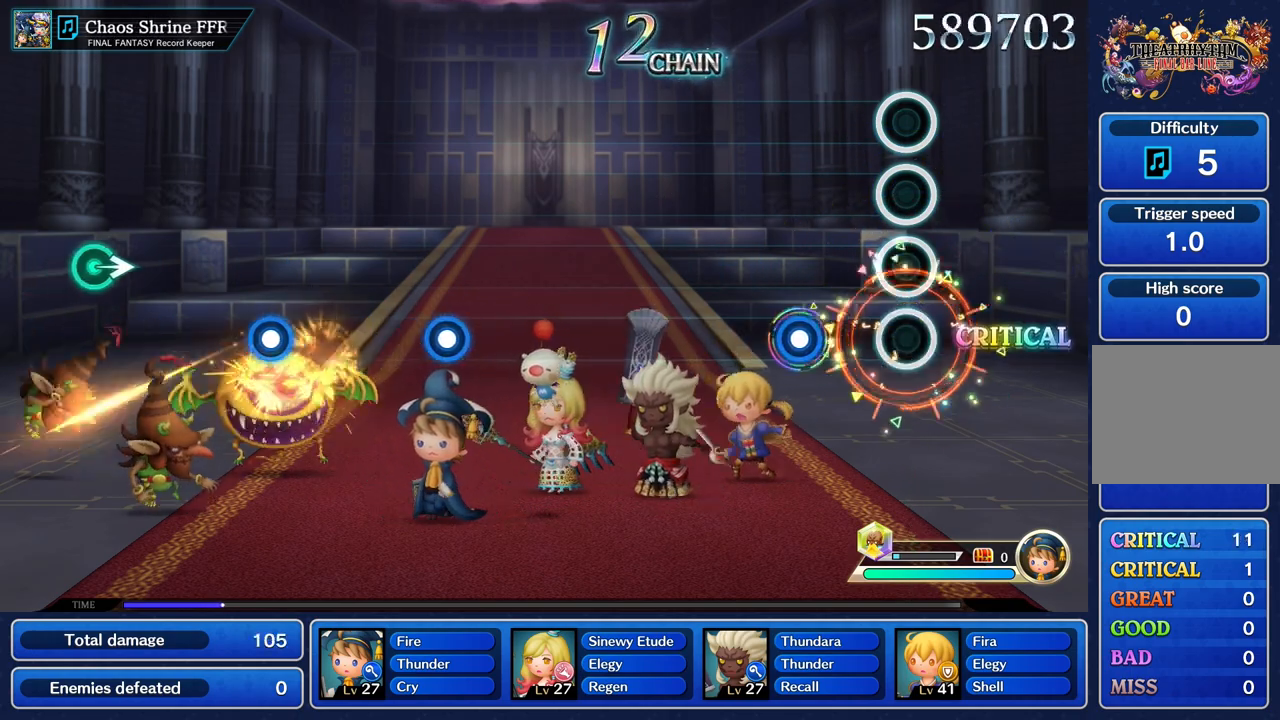
{"buttons": [], "left_stick": "center", "right_stick": "center", "events": [[300, "R1", "down"], [383, "R1", "up"]]}
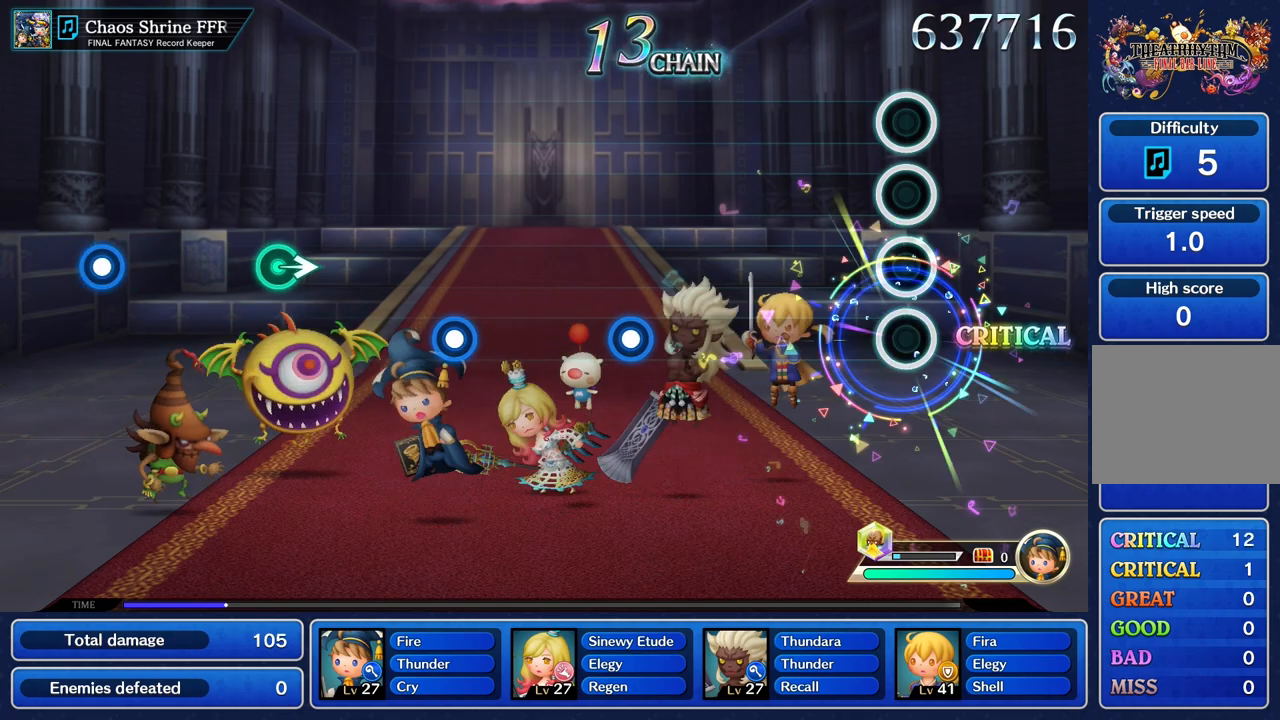
{"buttons": [], "left_stick": "center", "right_stick": "center", "events": []}
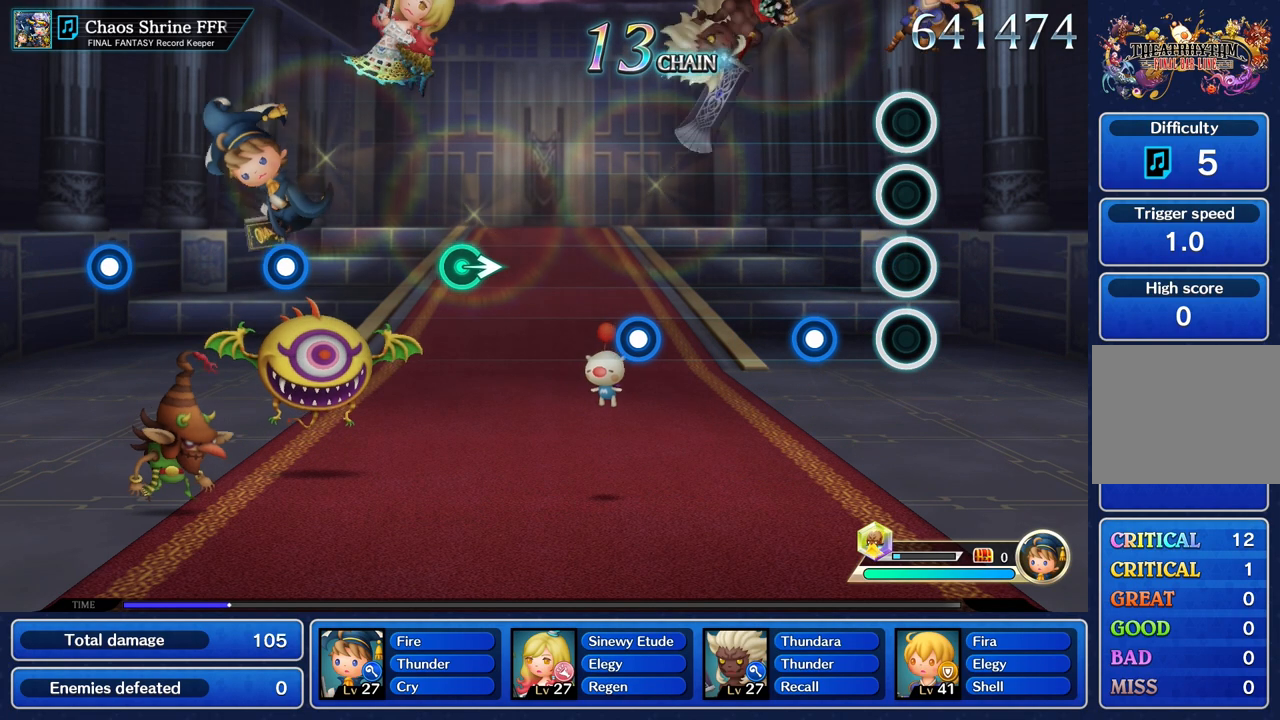
{"buttons": [], "left_stick": "center", "right_stick": "center", "events": [[267, "R1", "down"], [367, "R1", "up"]]}
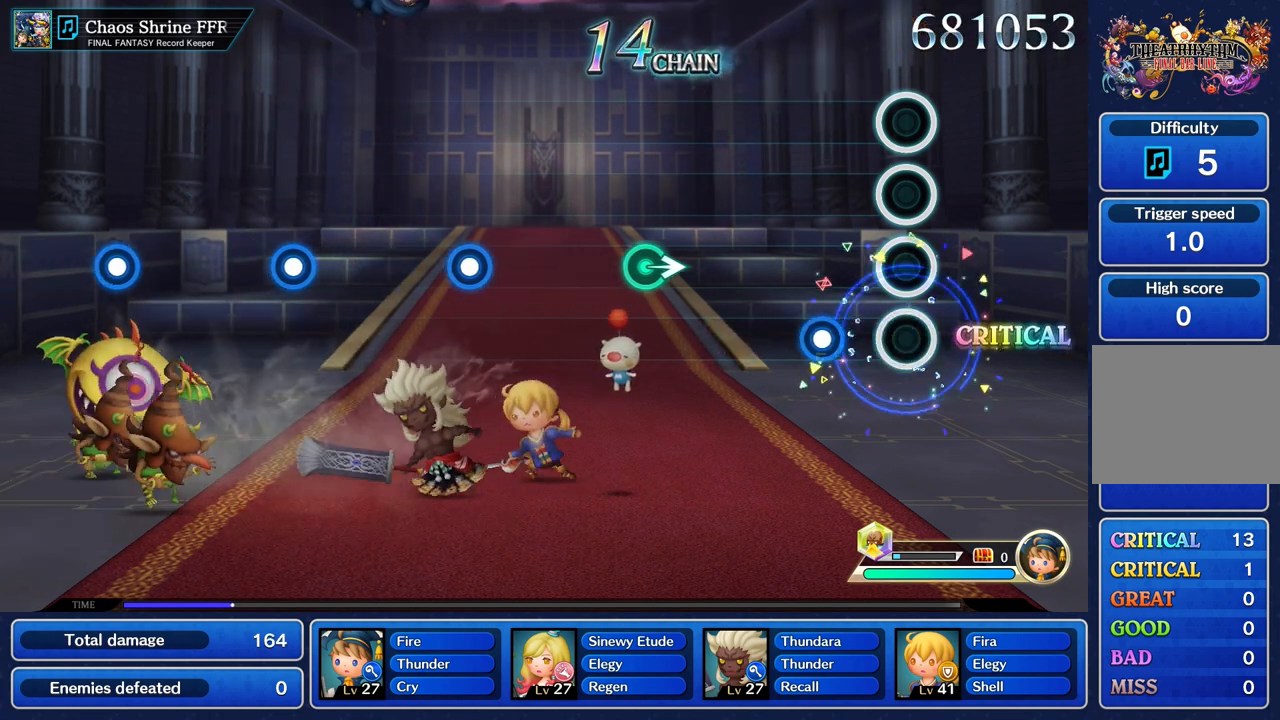
{"buttons": [], "left_stick": "center", "right_stick": "center", "events": [[267, "R1", "down"], [367, "R1", "up"]]}
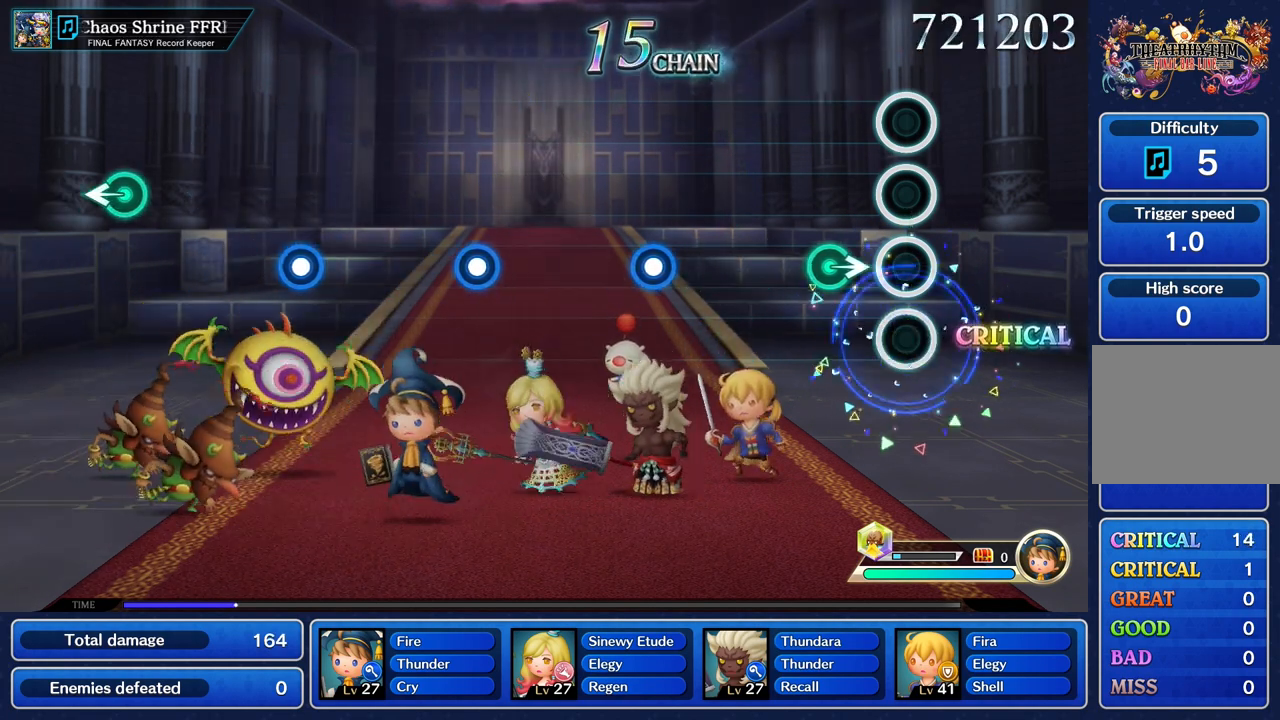
{"buttons": [], "left_stick": "center", "right_stick": "center", "events": [[217, "left_stick", "right"], [350, "left_stick", "center"]]}
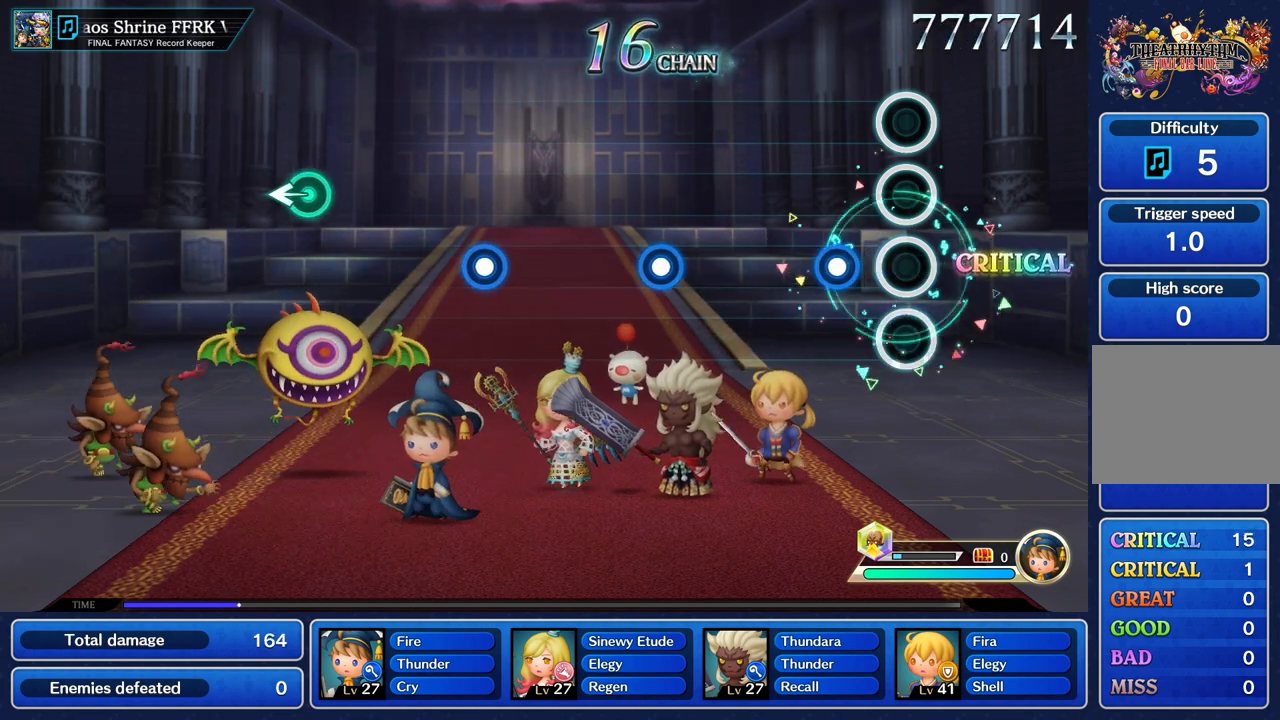
{"buttons": [], "left_stick": "center", "right_stick": "center", "events": [[200, "R1", "down"], [301, "R1", "up"]]}
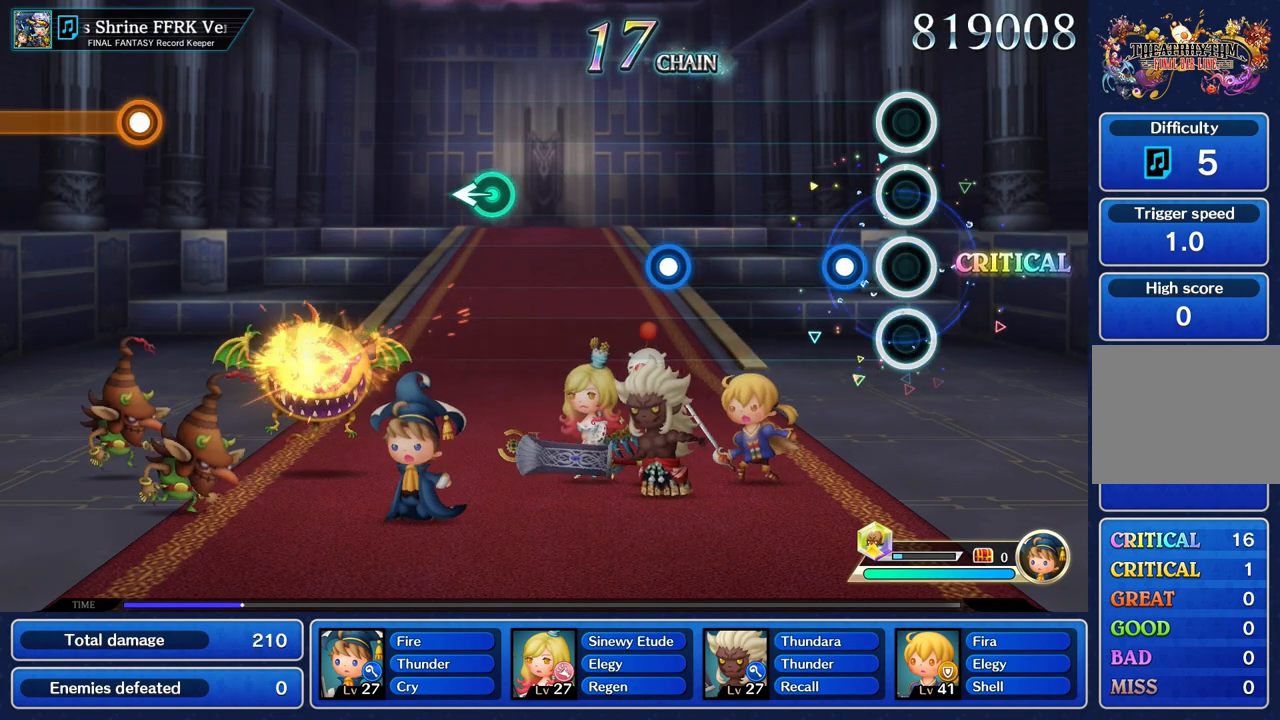
{"buttons": [], "left_stick": "center", "right_stick": "center", "events": [[183, "R1", "down"], [300, "R1", "up"]]}
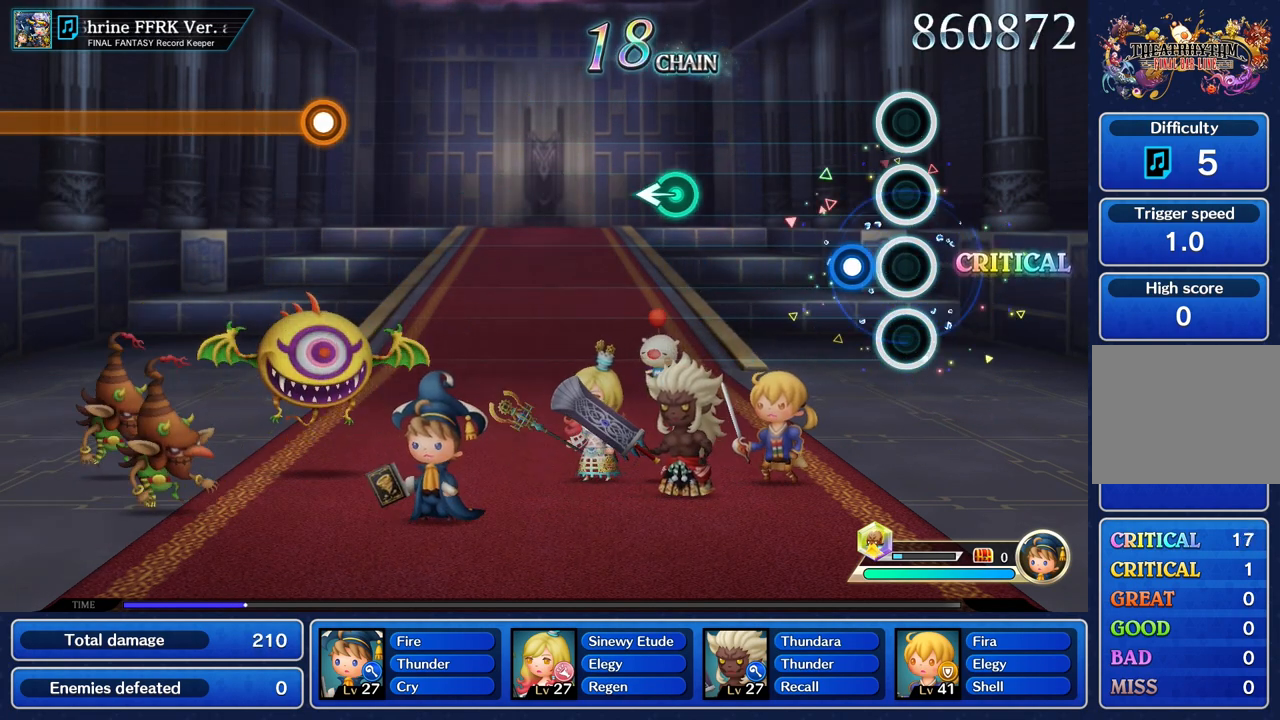
{"buttons": [], "left_stick": "center", "right_stick": "center", "events": [[167, "R1", "down"], [267, "R1", "up"]]}